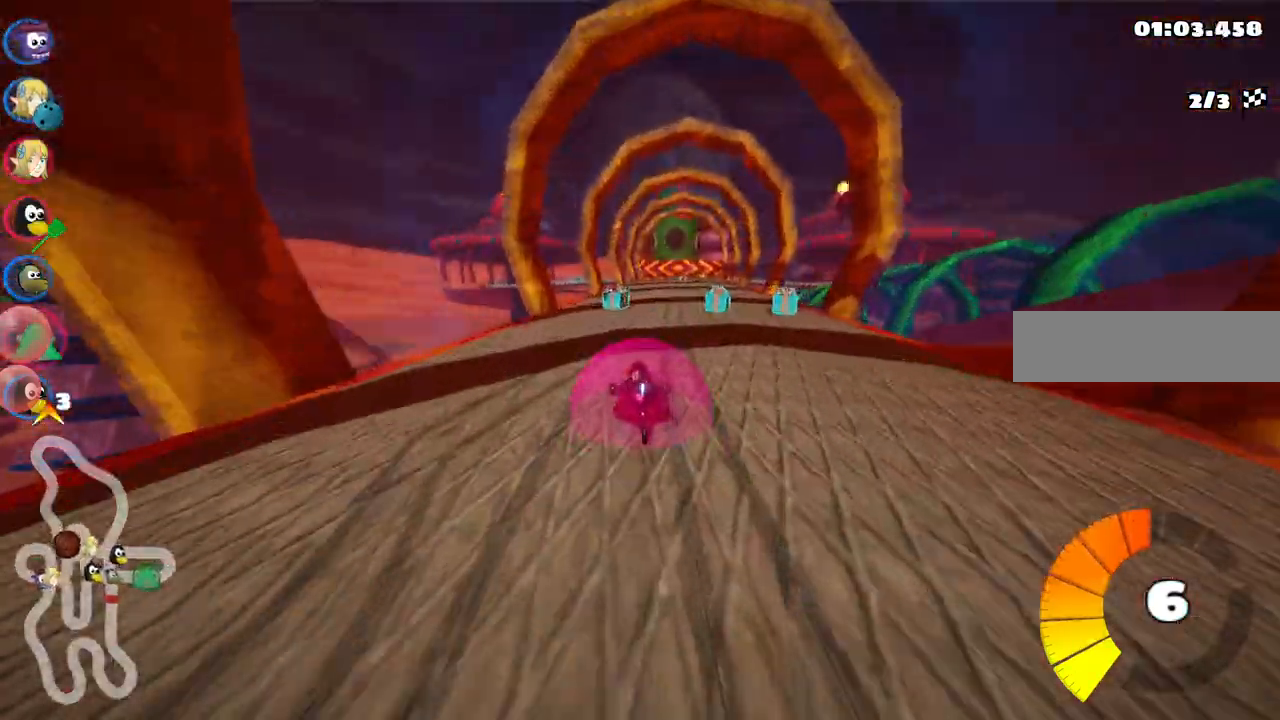
Gameplay with keyboard; each line is a JSON object with the keys held at the frame after it. "events" lists presses ("down") and releases ("up") of ".", "/", "alt_r", "b", "c", "comma", "ctrl_r", "d", "down", "f", "g", "h", "j", "k", "l", "left", "m", "n", "quote", "return", "right", "semicolon", "shift_r", "space", "super", "up" and "v" between this image and that frame as [ms after this image, input, new state], when the widget could be followed in between. No other keys are recorded. Mouse input is not recorded.
{"keys": ["left", "m", "up"], "events": [[50, "left", "up"], [100, "right", "down"], [133, "m", "down"], [233, "left", "down"], [333, "right", "up"]]}
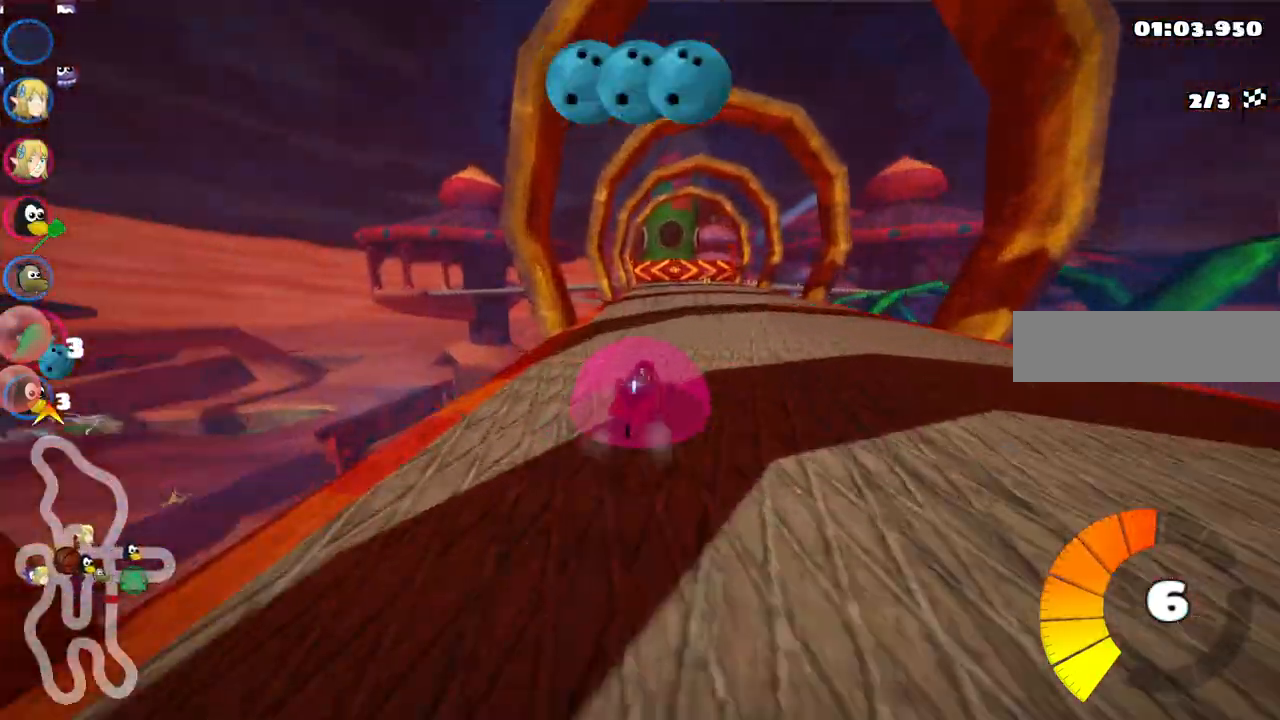
{"keys": ["left", "m", "up"], "events": [[117, "right", "down"], [250, "right", "up"]]}
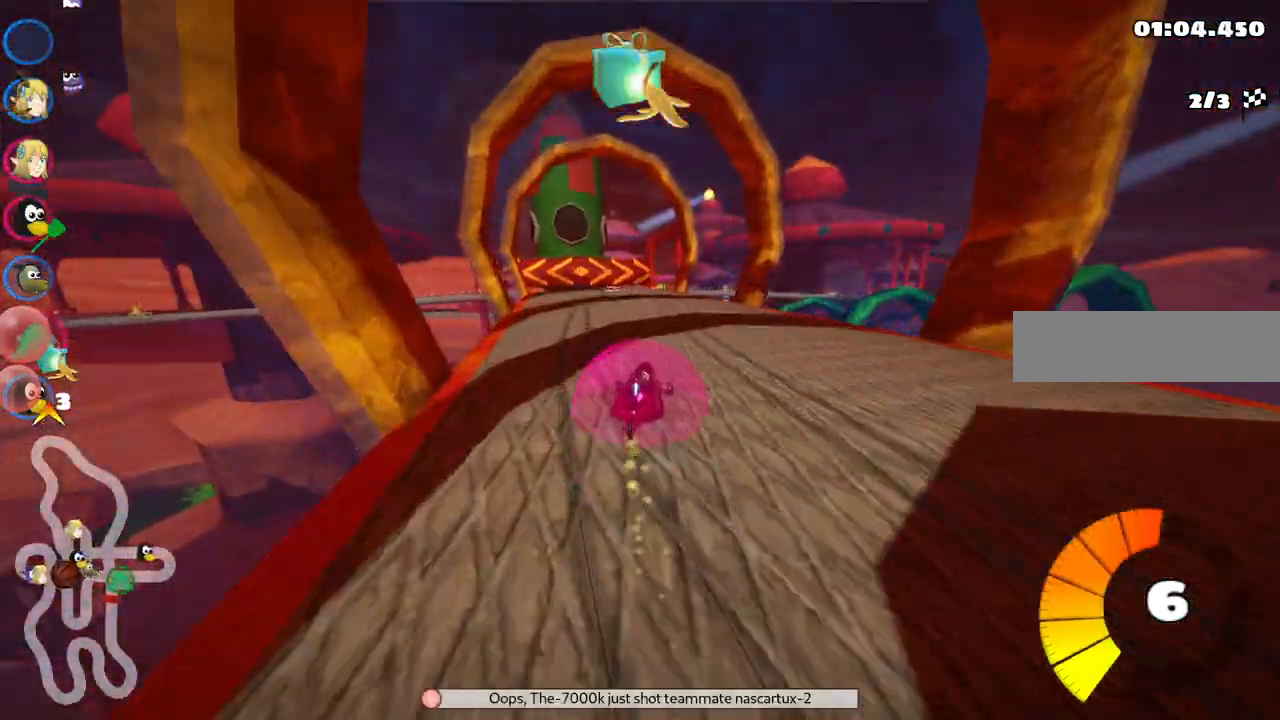
{"keys": ["left", "up"], "events": [[367, "m", "up"], [400, "left", "up"], [500, "left", "down"]]}
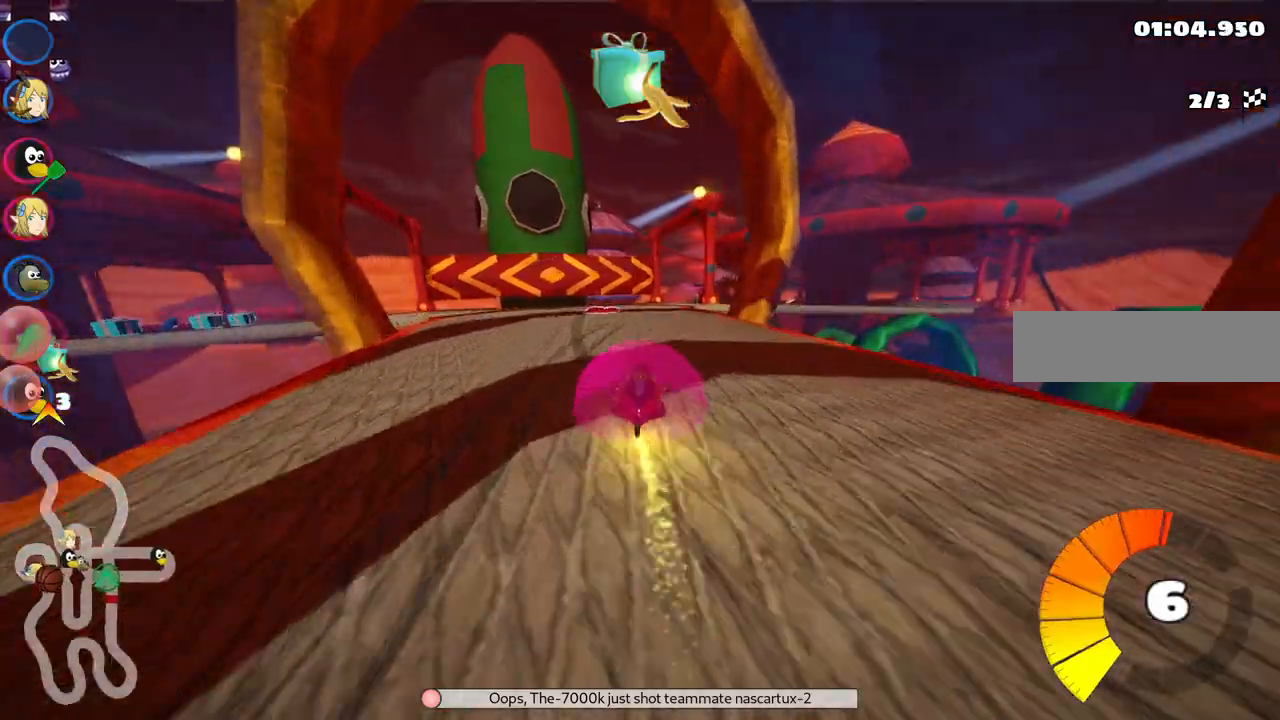
{"keys": ["down", "m", "right"], "events": [[133, "up", "up"], [183, "left", "up"], [183, "right", "down"], [183, "space", "down"], [283, "down", "down"], [283, "m", "down"], [367, "space", "up"]]}
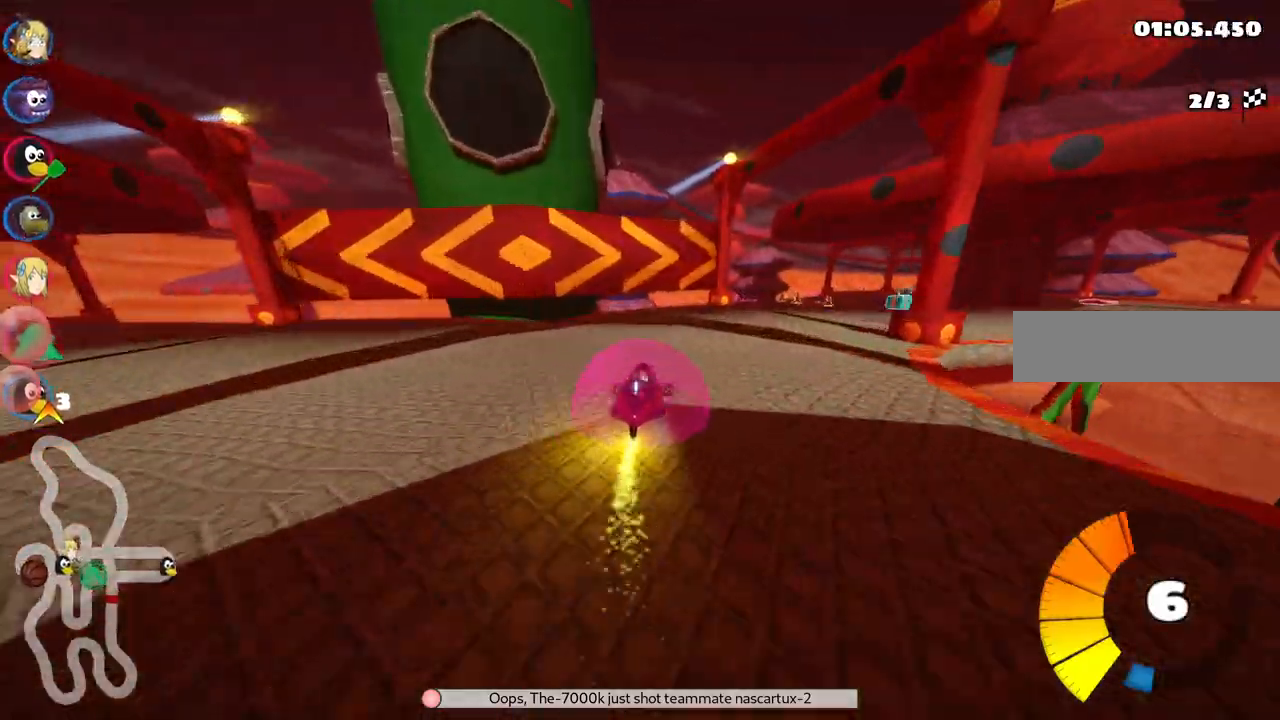
{"keys": ["left", "m"], "events": [[150, "m", "up"], [250, "down", "up"], [400, "left", "down"], [400, "right", "up"], [433, "m", "down"]]}
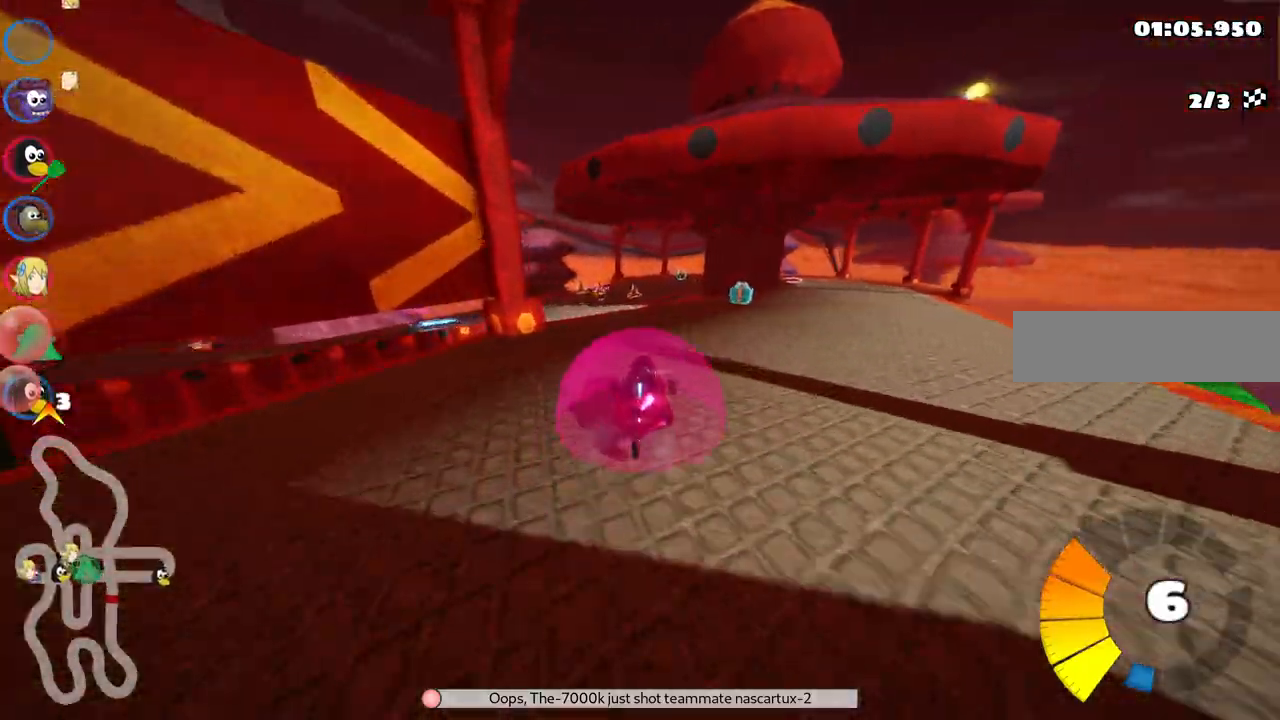
{"keys": ["left", "m", "up"]}
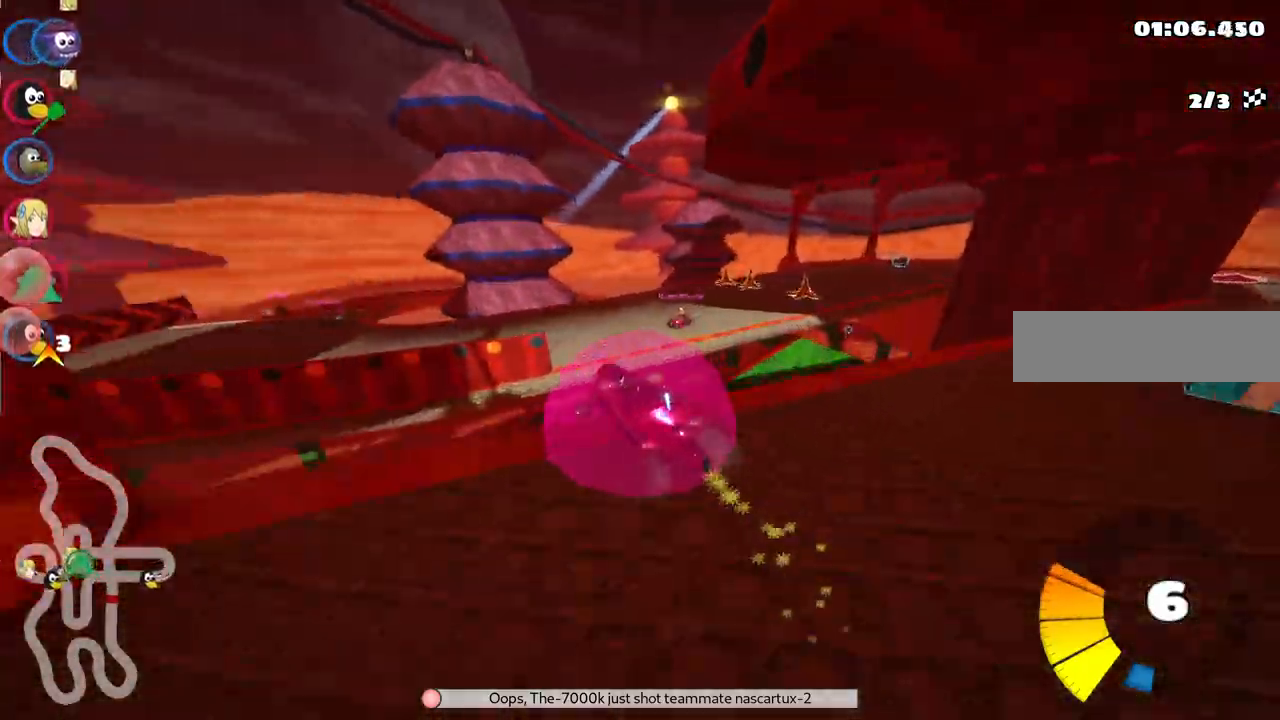
{"keys": ["left", "up"], "events": [[383, "m", "up"]]}
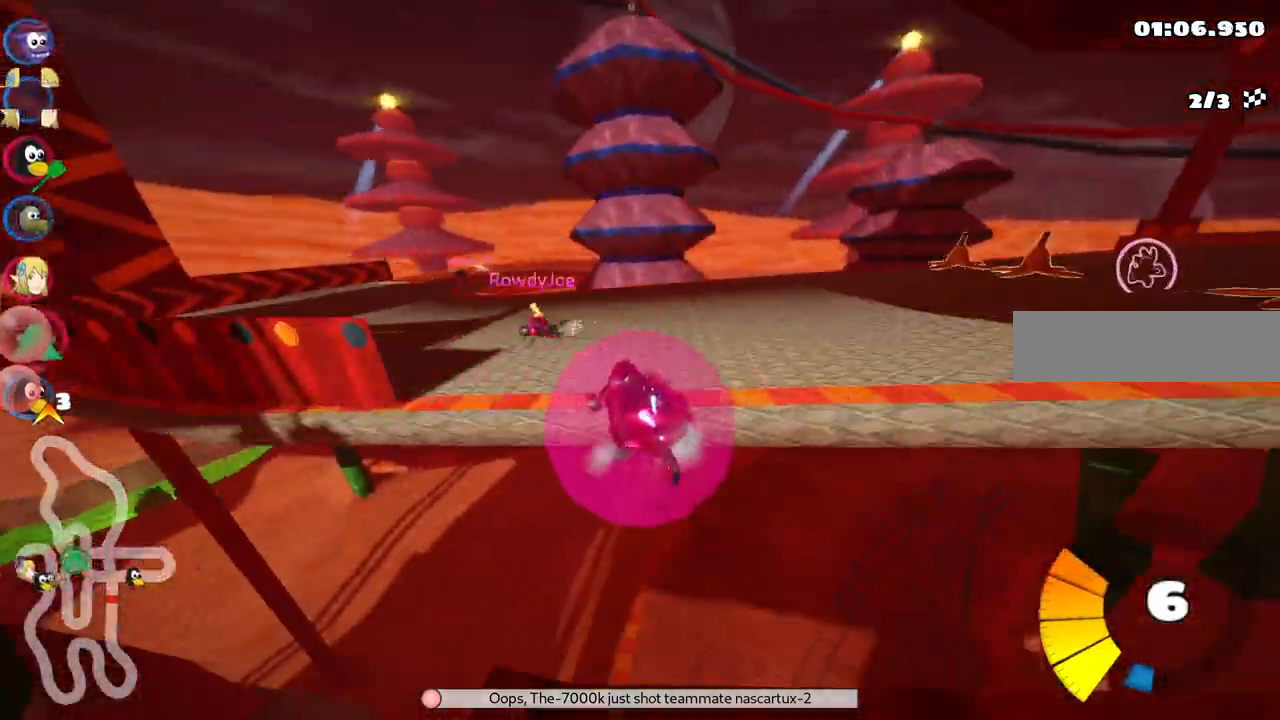
{"keys": ["left", "up"]}